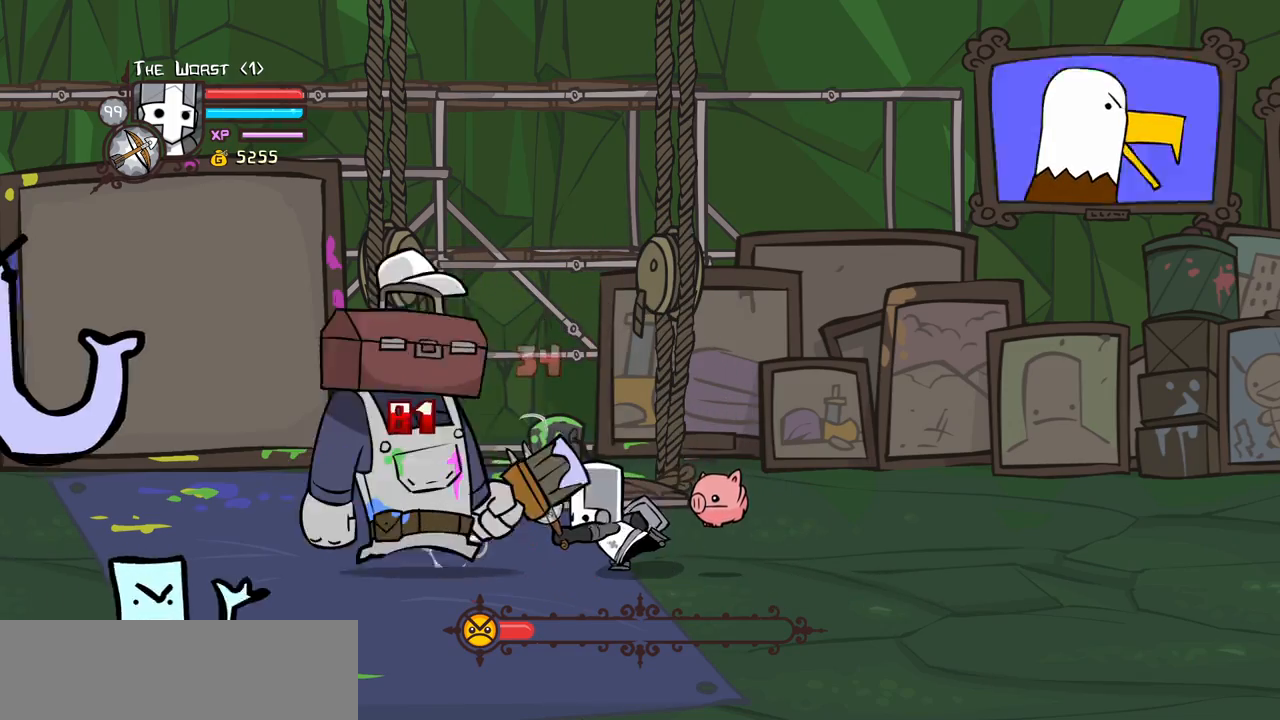
Gameplay with keyboard; each line is a JSON object with the keys held at the frame after it. "events" lists presses ("down") and releases ("up") of "block", "down", "heavy", "item", "iteml", "itemr", "jump", "left", "light", "magic", "right" and "up" between this image and that frame as [ms after this image, input, new state], when the widget could be followed in between. No other keys are recorded. Mouse input is not recorded. Key names are as the overlay labels them; some are game actions (e.g. jump) rather than physical keys.
{"keys": []}
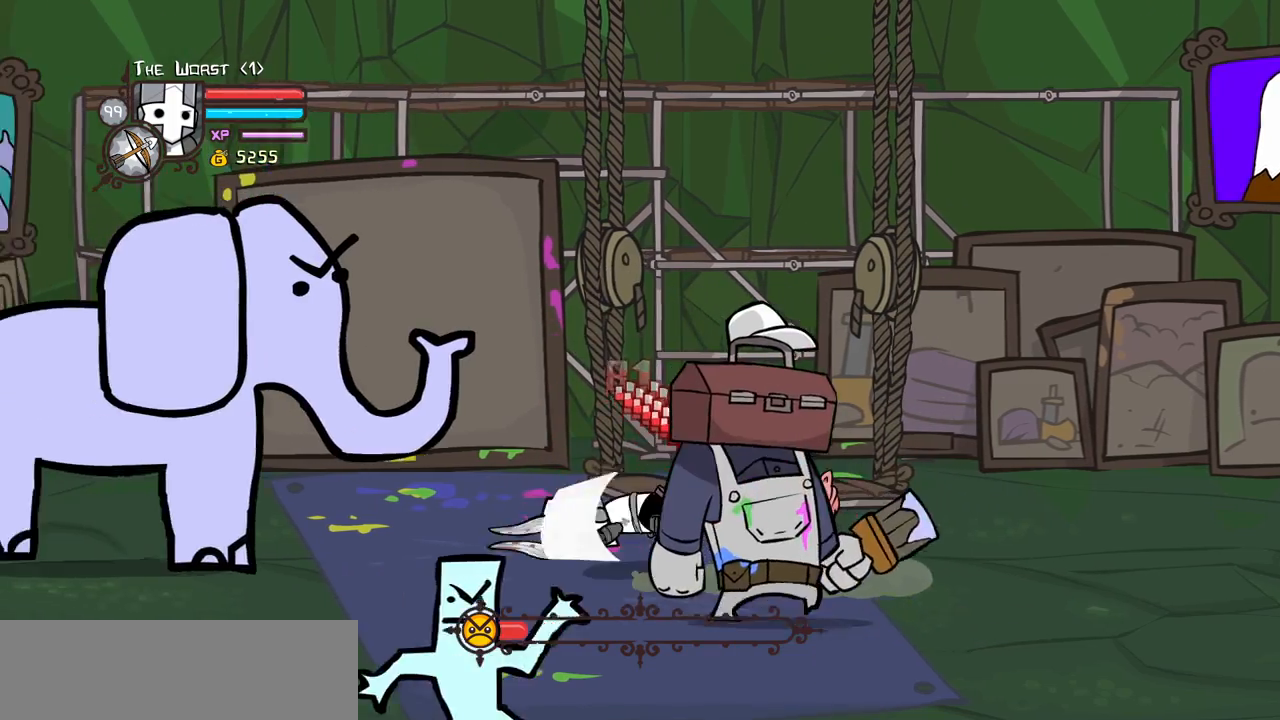
{"keys": ["item"], "events": [[117, "down", "down"], [250, "down", "up"], [350, "left", "down"], [350, "up", "down"], [433, "item", "down"], [433, "up", "up"], [483, "left", "up"]]}
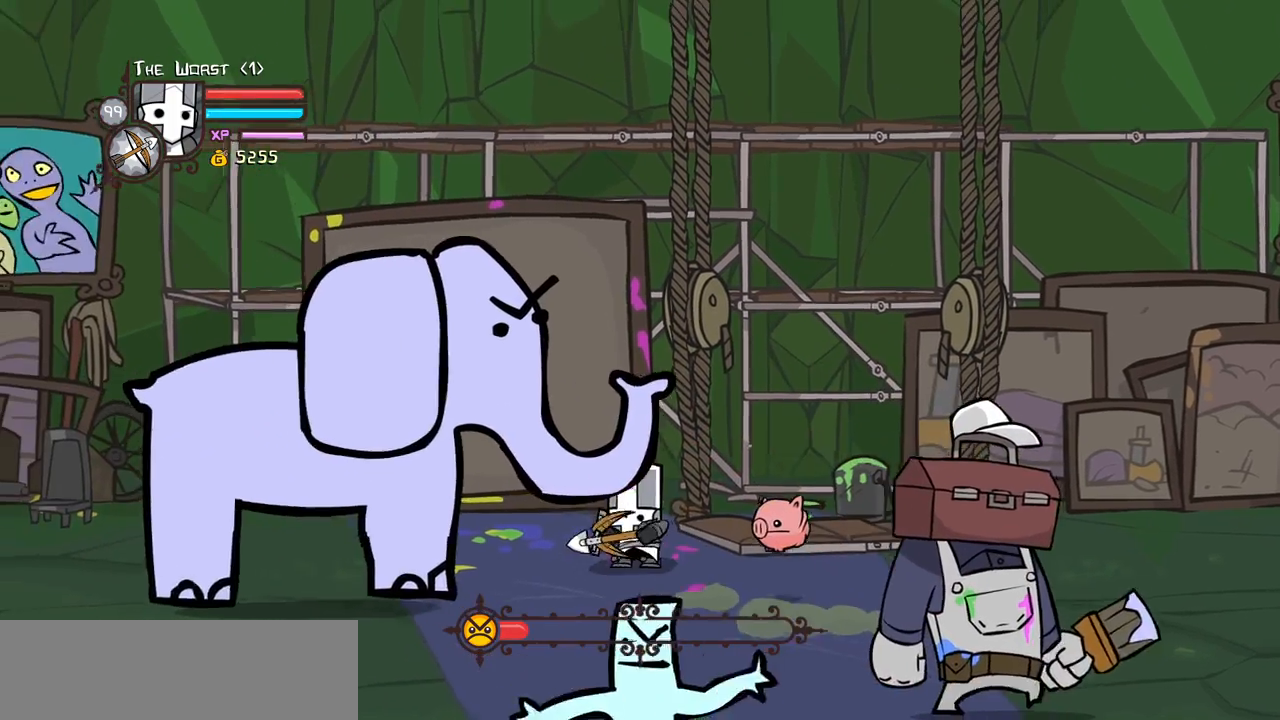
{"keys": ["down"], "events": [[33, "down", "down"], [33, "item", "up"], [267, "item", "down"], [367, "item", "up"]]}
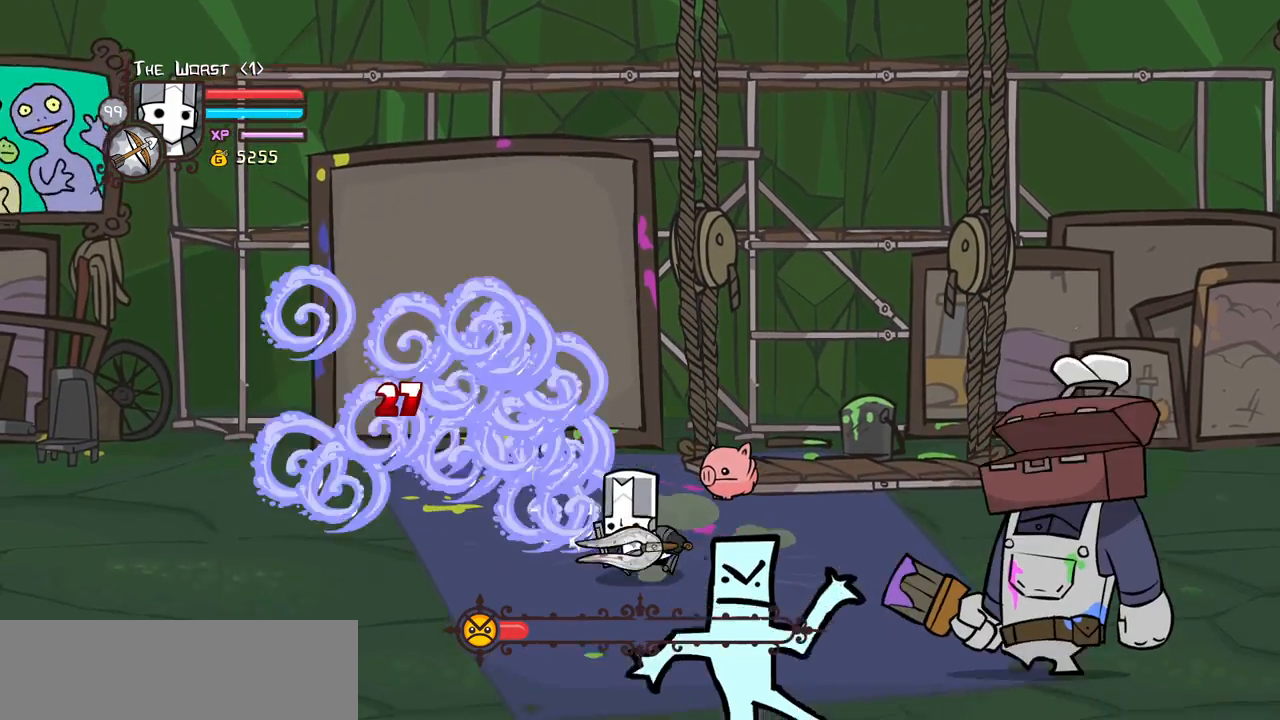
{"keys": ["down", "right"], "events": [[183, "left", "down"], [333, "left", "up"], [383, "right", "down"]]}
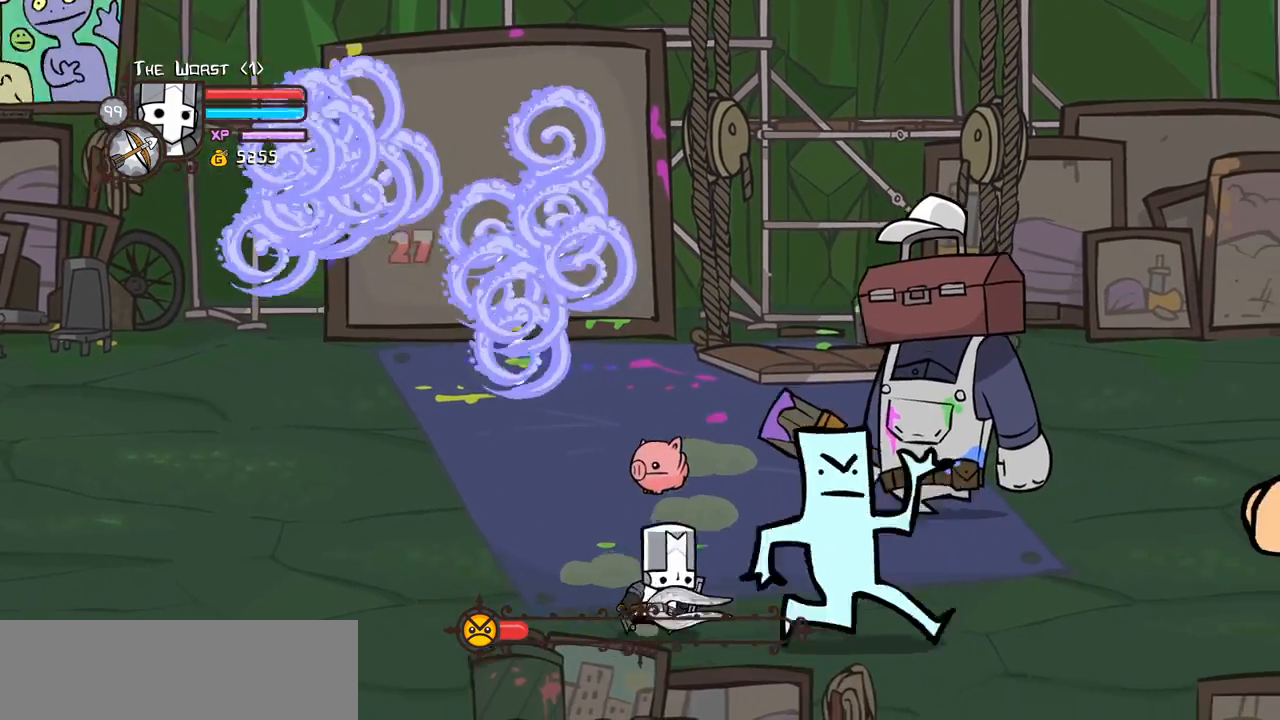
{"keys": ["left", "up"], "events": [[17, "item", "down"], [117, "down", "up"], [117, "item", "up"], [117, "right", "up"], [167, "up", "down"], [350, "left", "down"]]}
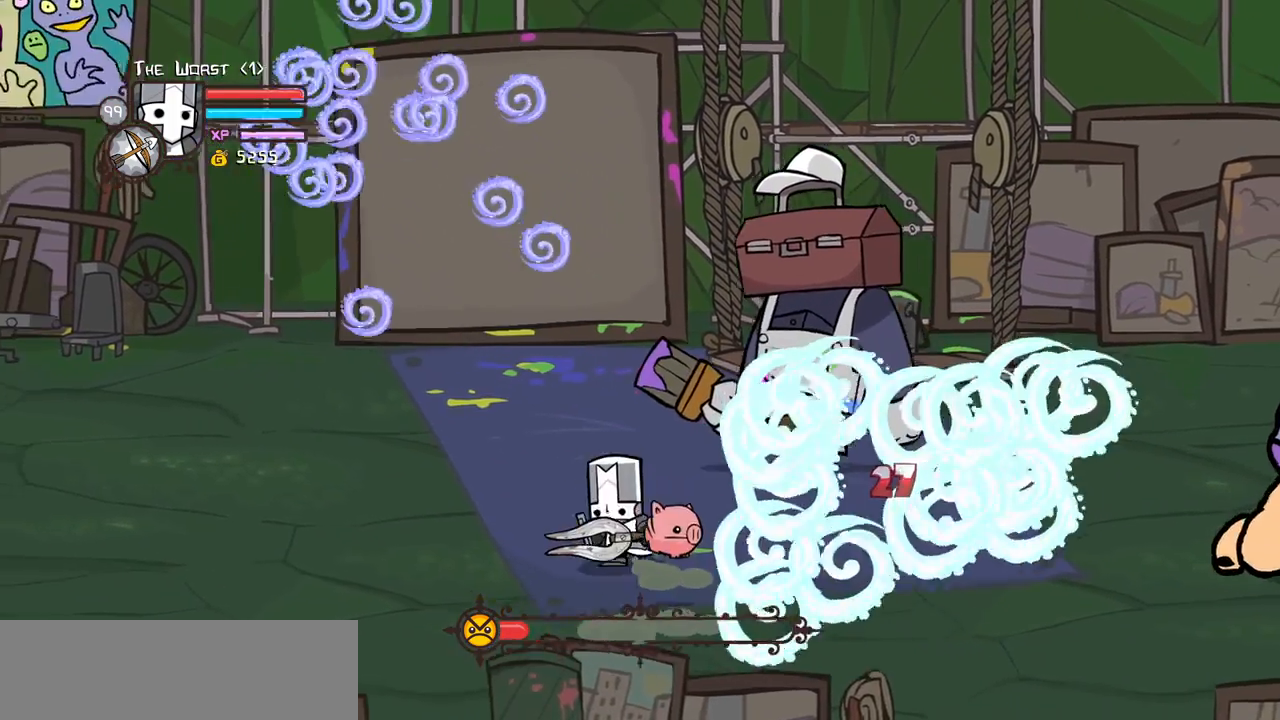
{"keys": ["light"], "events": [[133, "left", "up"], [450, "light", "down"], [500, "up", "up"]]}
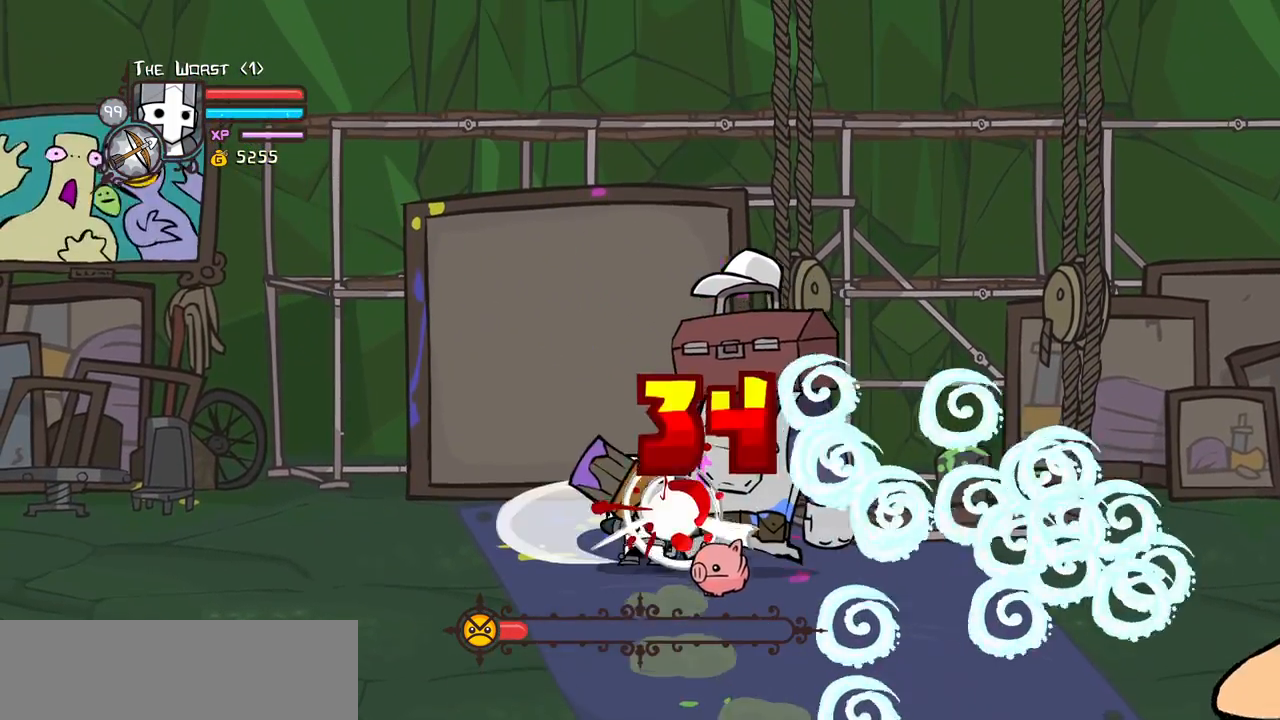
{"keys": ["light"], "events": [[100, "light", "up"], [150, "light", "down"], [383, "light", "up"], [417, "light", "down"]]}
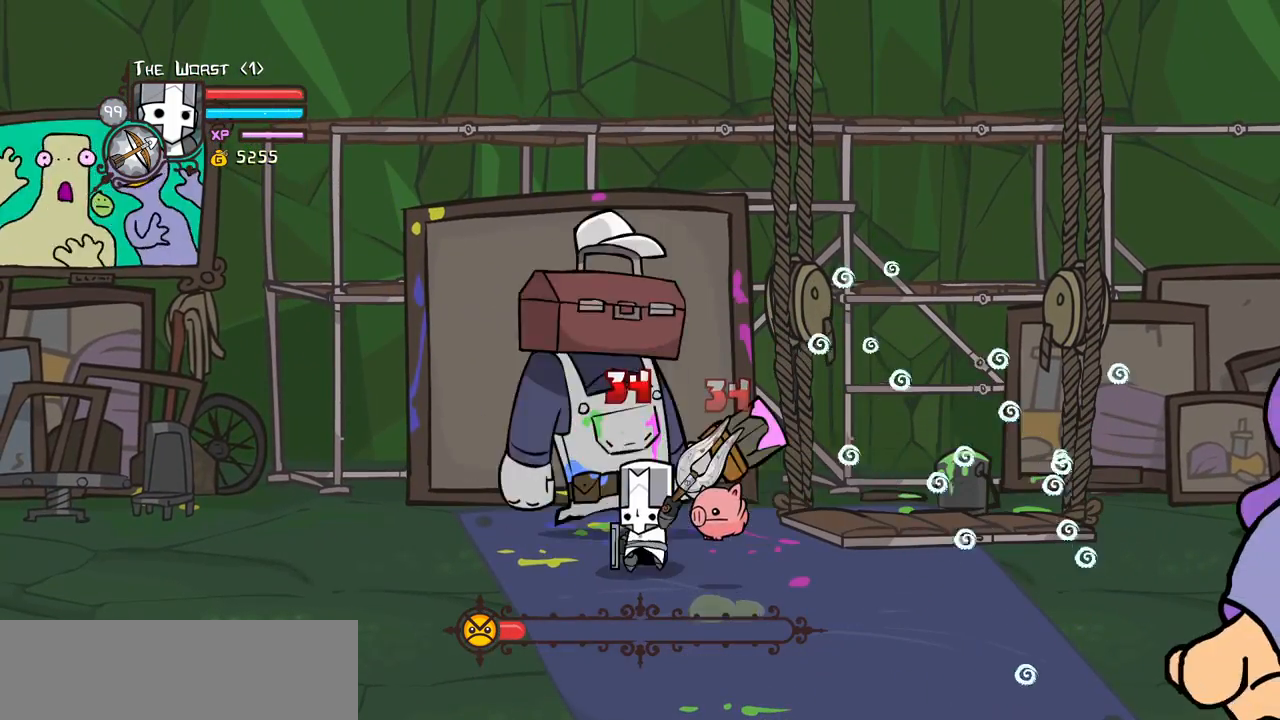
{"keys": ["heavy", "right"], "events": [[167, "light", "up"], [250, "heavy", "down"], [400, "right", "down"]]}
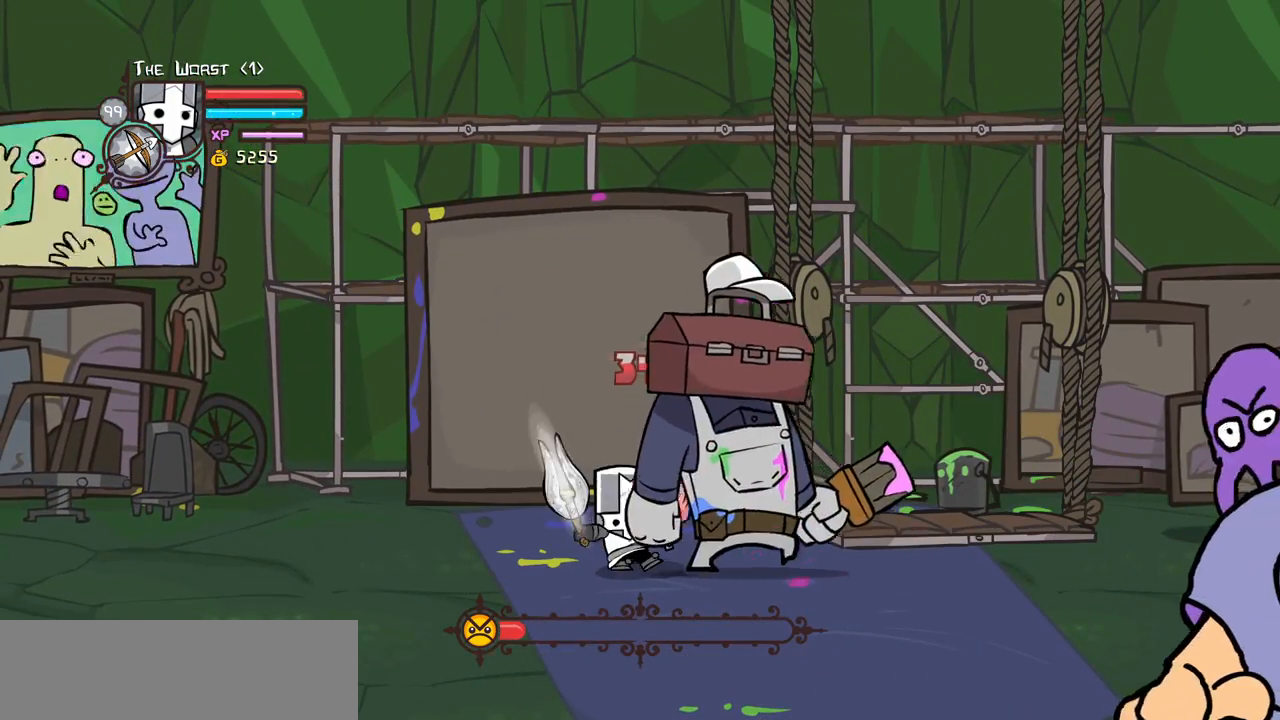
{"keys": ["heavy"], "events": [[133, "heavy", "up"], [183, "heavy", "down"], [183, "right", "up"], [367, "heavy", "up"], [417, "heavy", "down"]]}
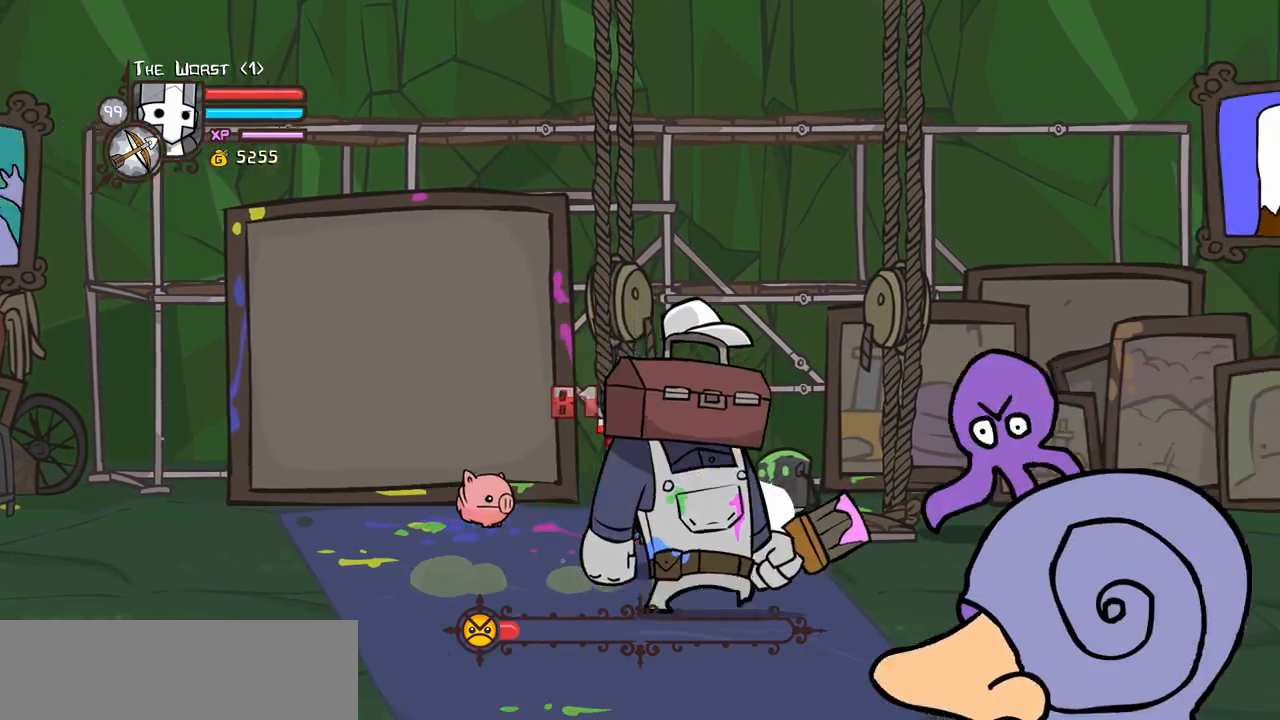
{"keys": ["left"], "events": [[183, "heavy", "up"], [333, "left", "down"]]}
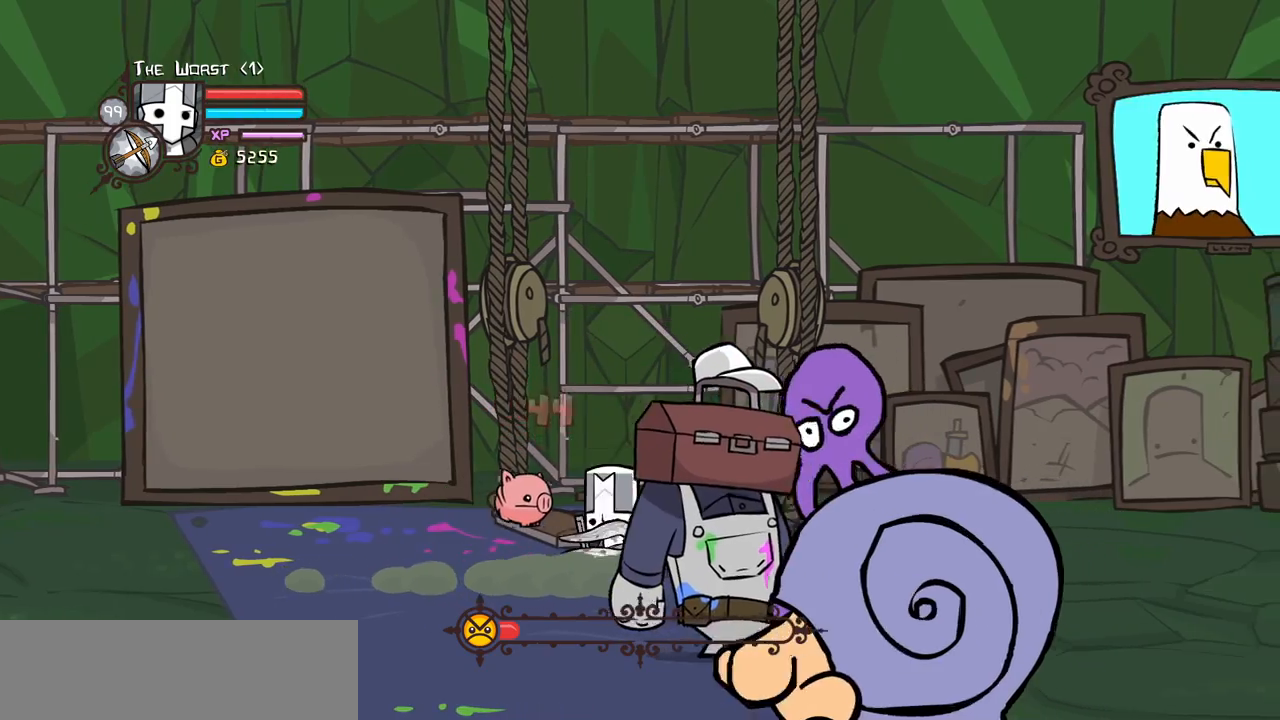
{"keys": ["down", "left"], "events": [[67, "up", "down"], [117, "left", "up"], [117, "right", "down"], [167, "item", "down"], [167, "up", "up"], [250, "item", "up"], [250, "left", "down"], [250, "right", "up"], [300, "down", "down"]]}
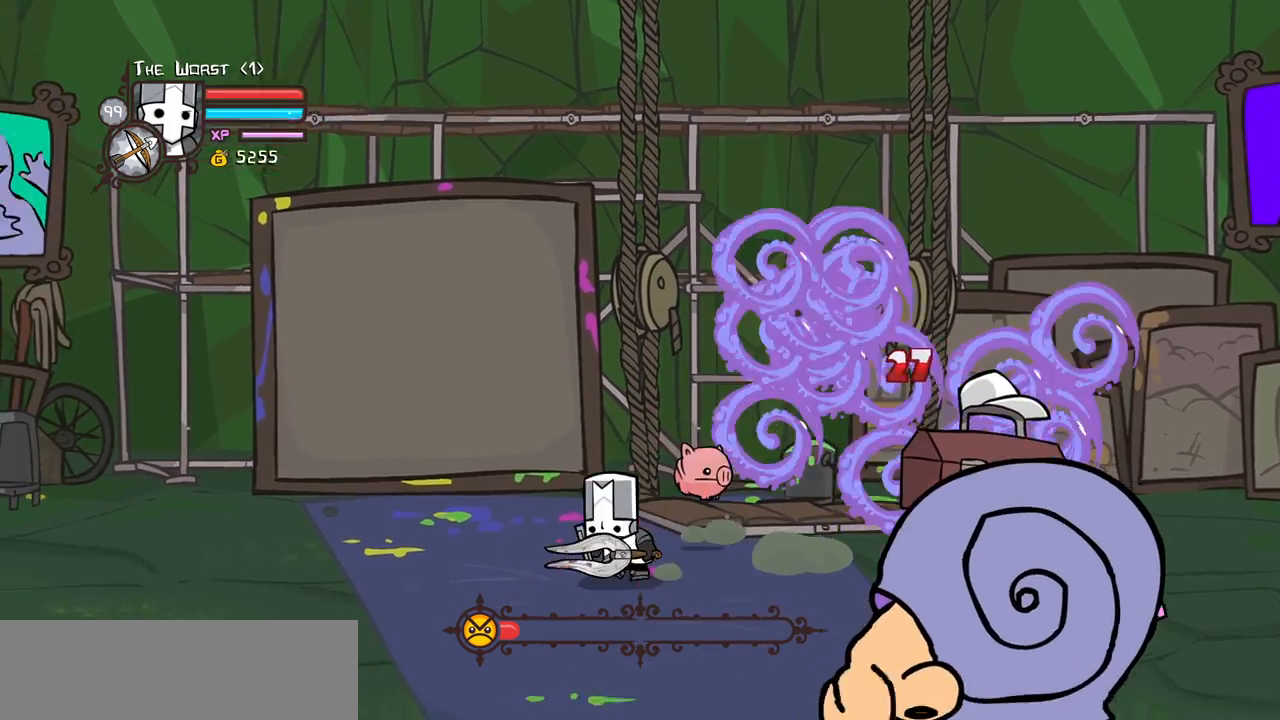
{"keys": ["item"], "events": [[167, "left", "up"], [367, "right", "down"], [450, "item", "down"], [500, "down", "up"], [500, "right", "up"]]}
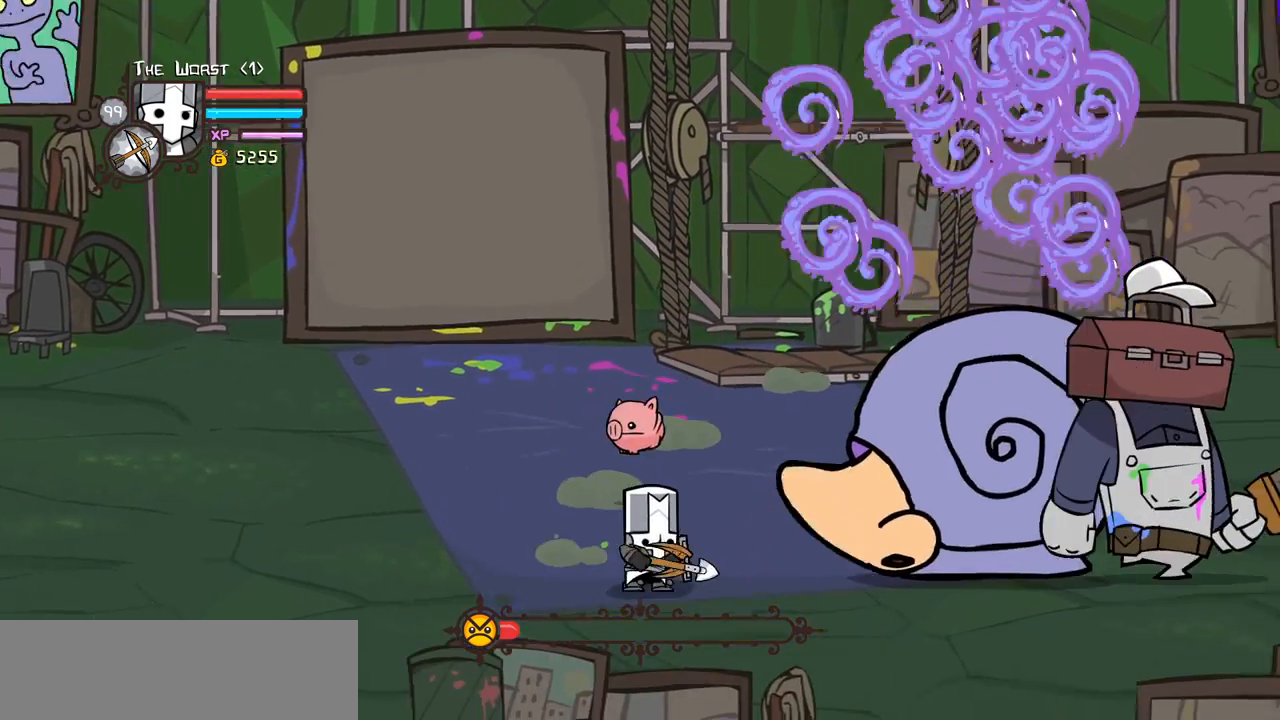
{"keys": ["right"], "events": [[50, "item", "up"], [150, "right", "down"]]}
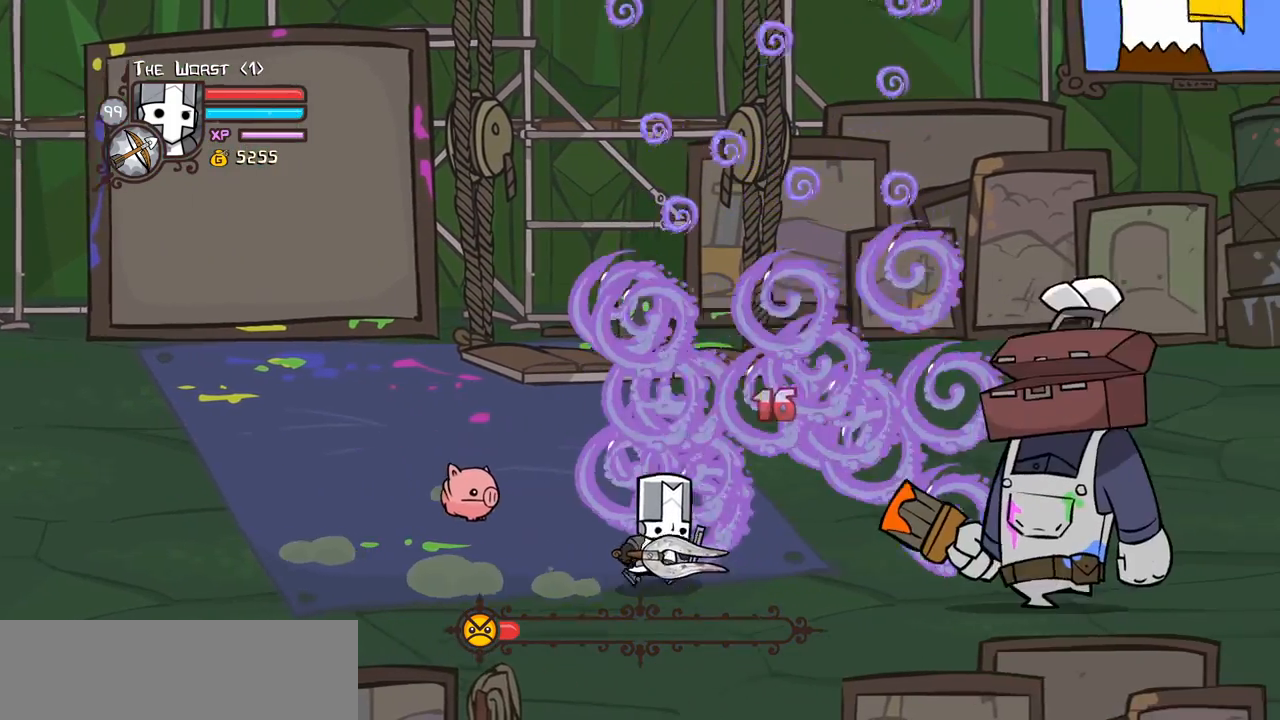
{"keys": ["down", "left", "light"], "events": [[250, "right", "up"], [300, "left", "down"], [400, "light", "down"], [483, "down", "down"]]}
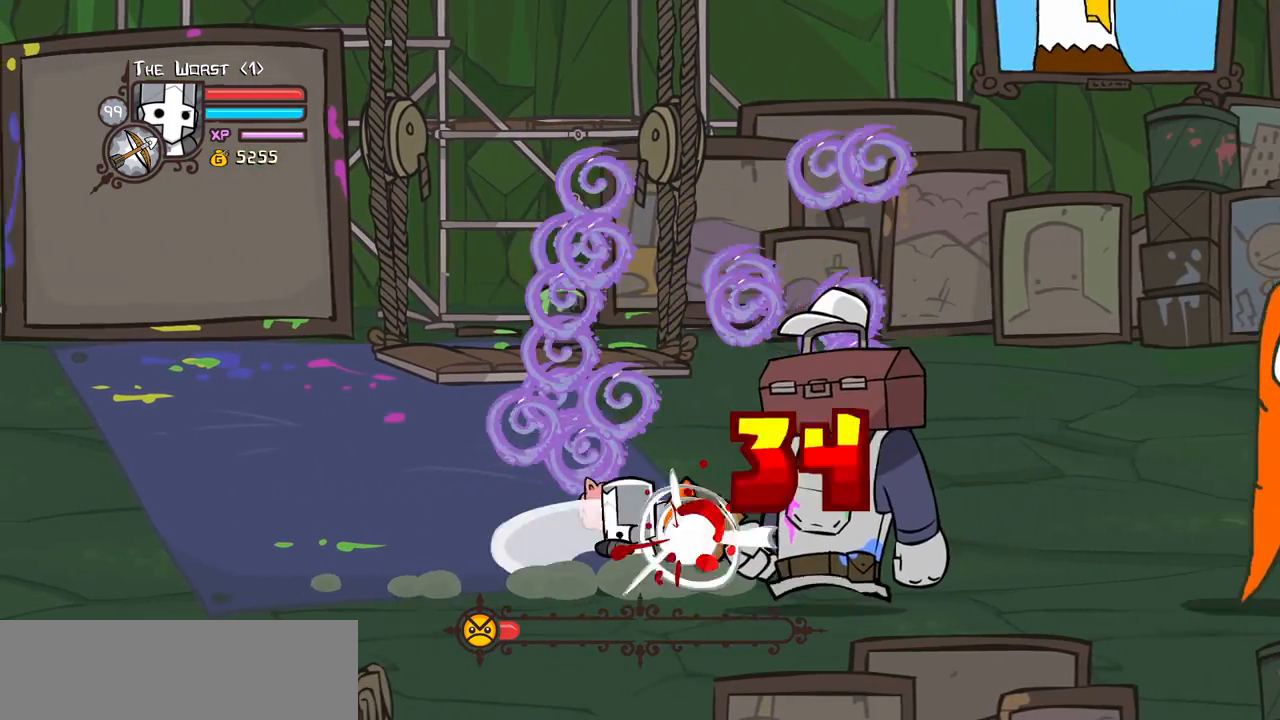
{"keys": ["light"], "events": [[33, "light", "up"], [133, "light", "down"], [267, "light", "up"], [317, "down", "up"], [367, "light", "down"], [417, "left", "up"]]}
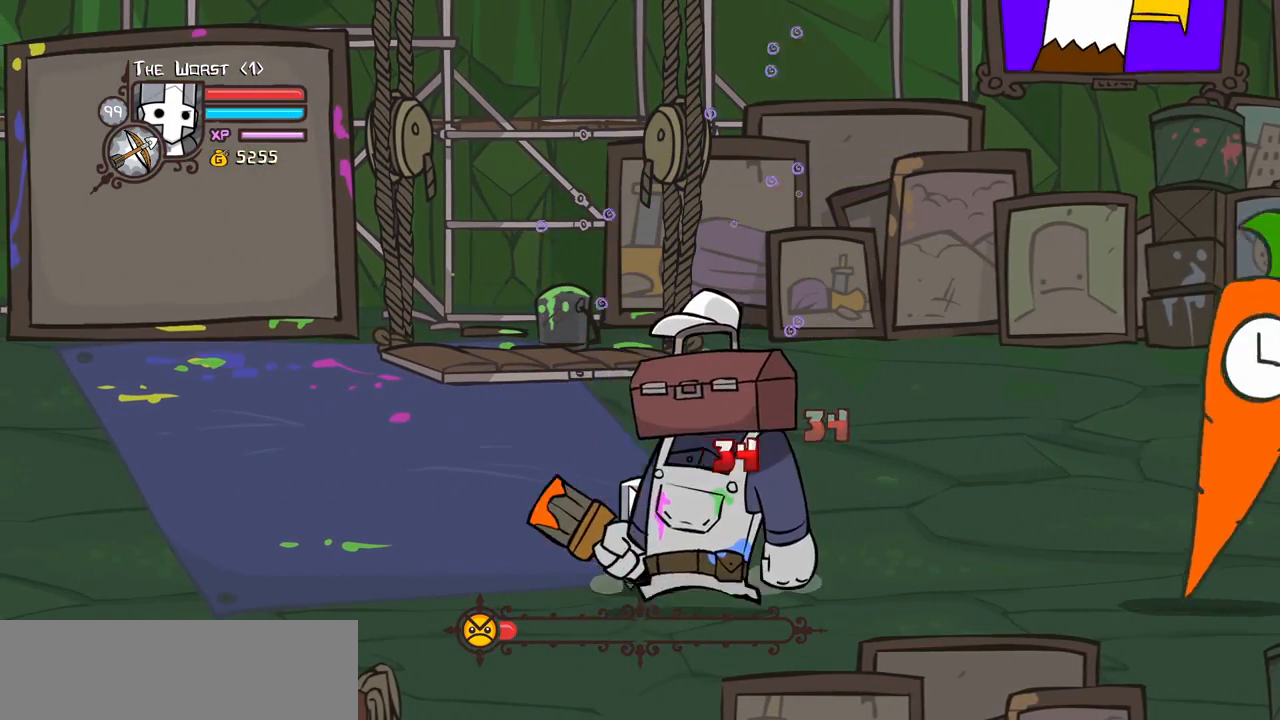
{"keys": ["heavy"], "events": [[100, "heavy", "down"], [150, "light", "up"]]}
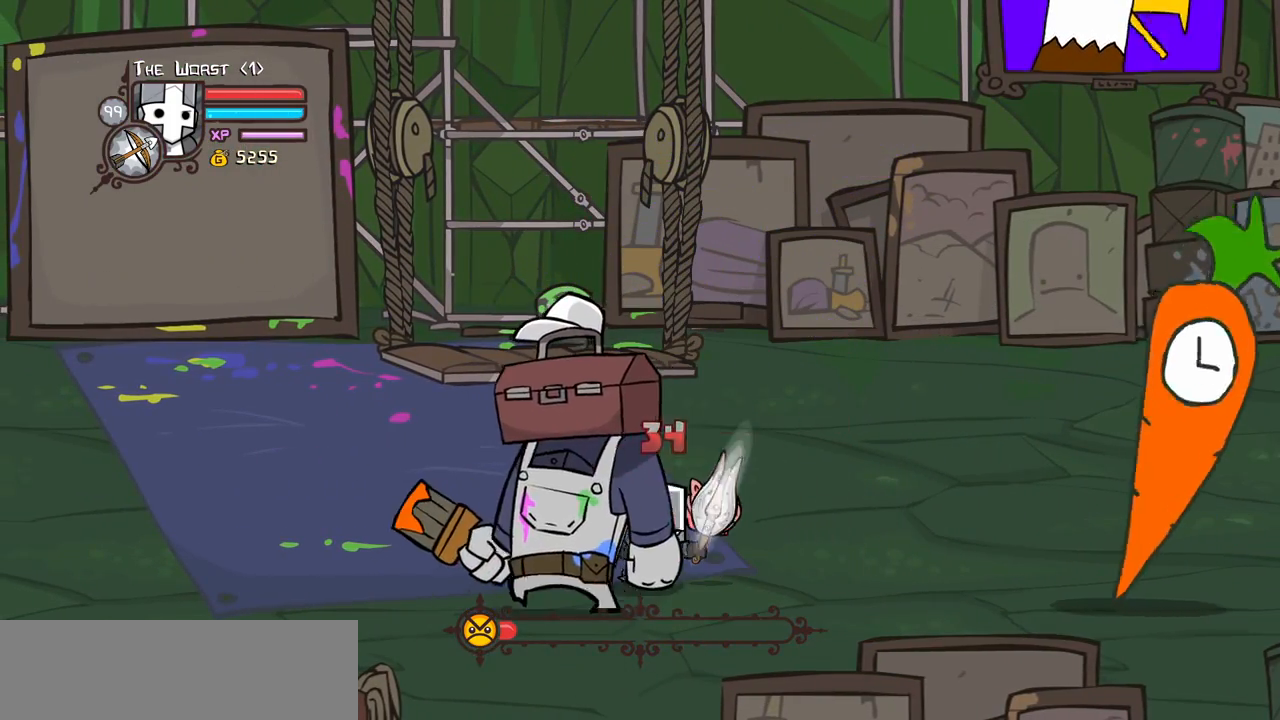
{"keys": ["heavy"], "events": [[17, "heavy", "up"], [117, "heavy", "down"], [250, "heavy", "up"], [300, "heavy", "down"]]}
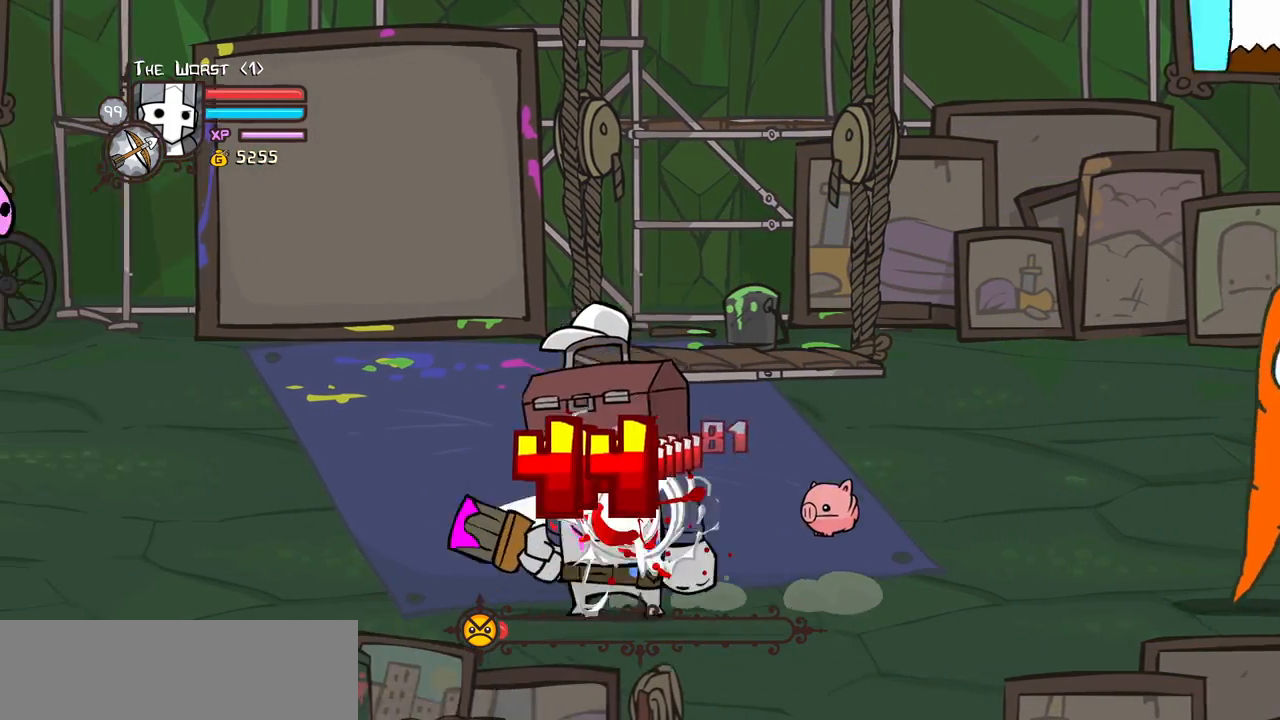
{"keys": ["light"], "events": [[133, "heavy", "up"], [167, "light", "down"], [367, "light", "up"], [417, "light", "down"]]}
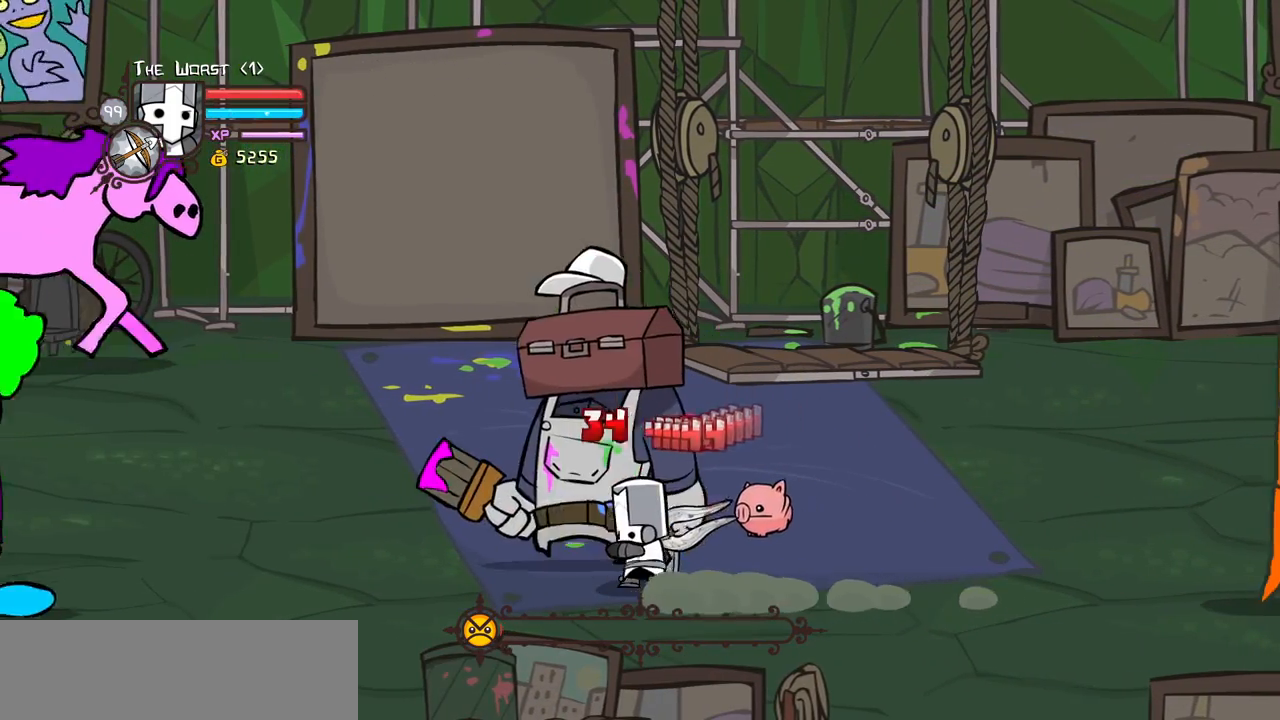
{"keys": ["up"], "events": [[150, "light", "up"], [333, "up", "down"]]}